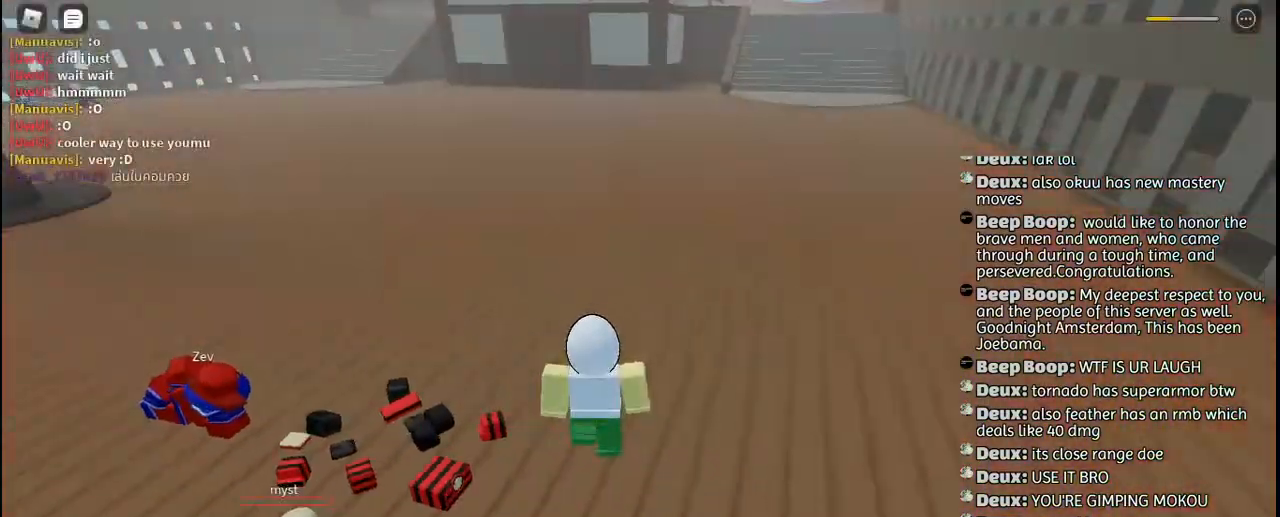
Gameplay with keyboard and mouse; each line is a JSON object with the keys and mouse buttons held at the frame after it. "events" lists presses ("down") and releases ("up") of "a", "c", "ctrl", "d", "e", "f", "g", "h", "j", "q", "r", "s", "shift", "space", "t", "tab", "u", "w", "y", "mouse_left", "mouse_wheel", "mouse_right", "mouse_mb4" and "mouse_mb5" between this image and that frame as [ms after this image, input, new state], when the widget could be followed in between. "mouse_left", "mouse_wheel", "mouse_right", "mouse_mb4", "mouse_mb5" = the "left", "wheel", "right", "mb4", "mb5" buttons of the "mouse" list. No other keys are recorded. "wheel" means that the mouse wheel is clicked or scrolled. Mouse movement is not recorded. Not read: other_keys.
{"keys": [], "mouse": [], "events": [[34, "a", "down"], [50, "c", "up"], [134, "a", "up"], [150, "c", "down"], [150, "e", "down"], [300, "c", "up"], [367, "e", "up"]]}
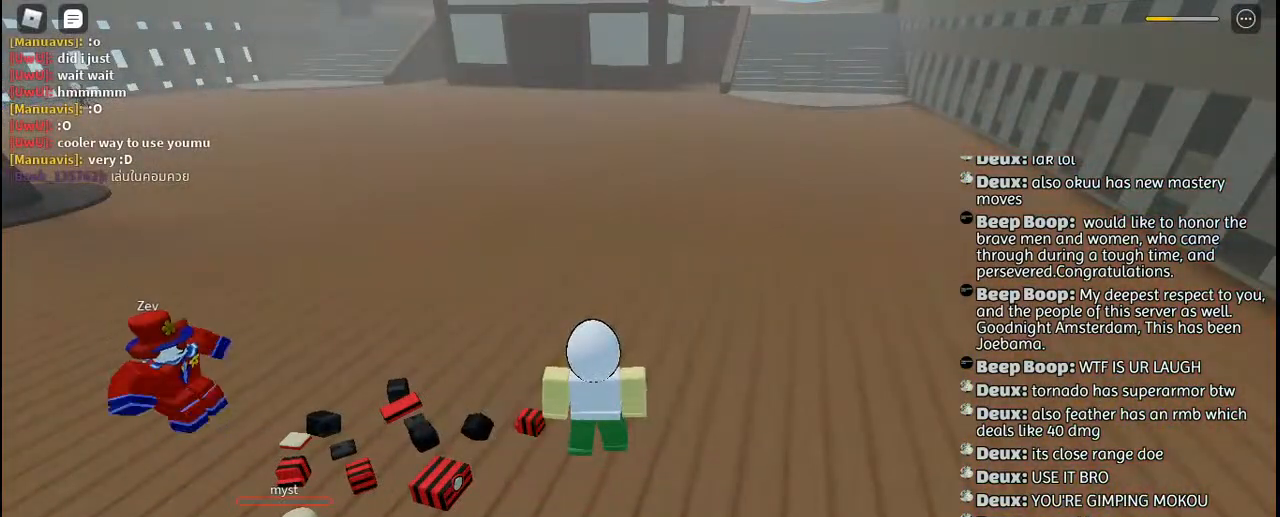
{"keys": [], "mouse": [], "events": [[184, "tab", "down"], [350, "tab", "up"]]}
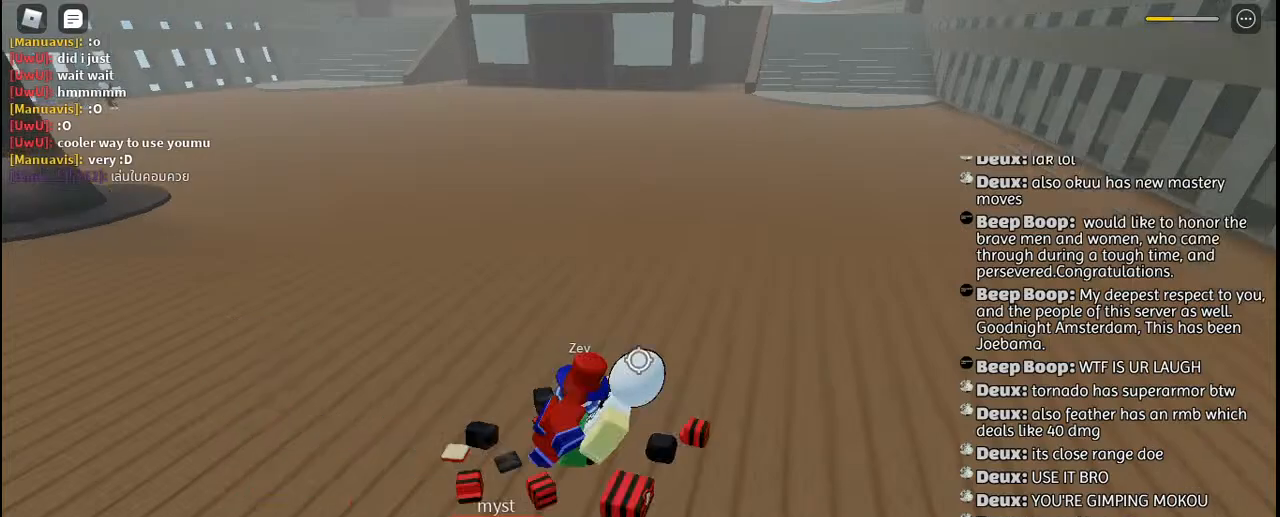
{"keys": [], "mouse": [], "events": []}
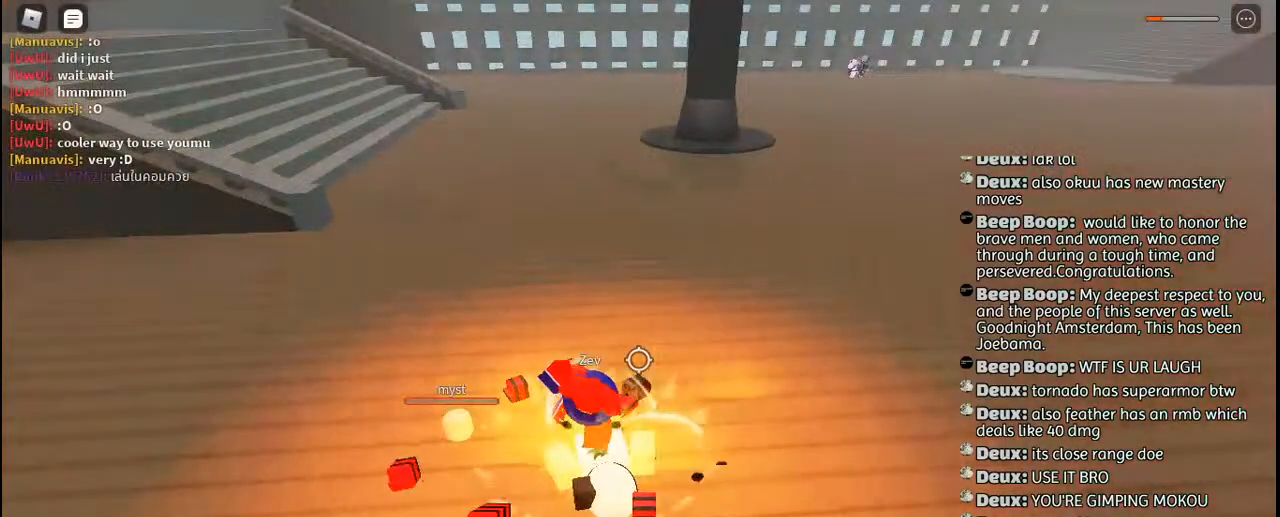
{"keys": [], "mouse": [], "events": []}
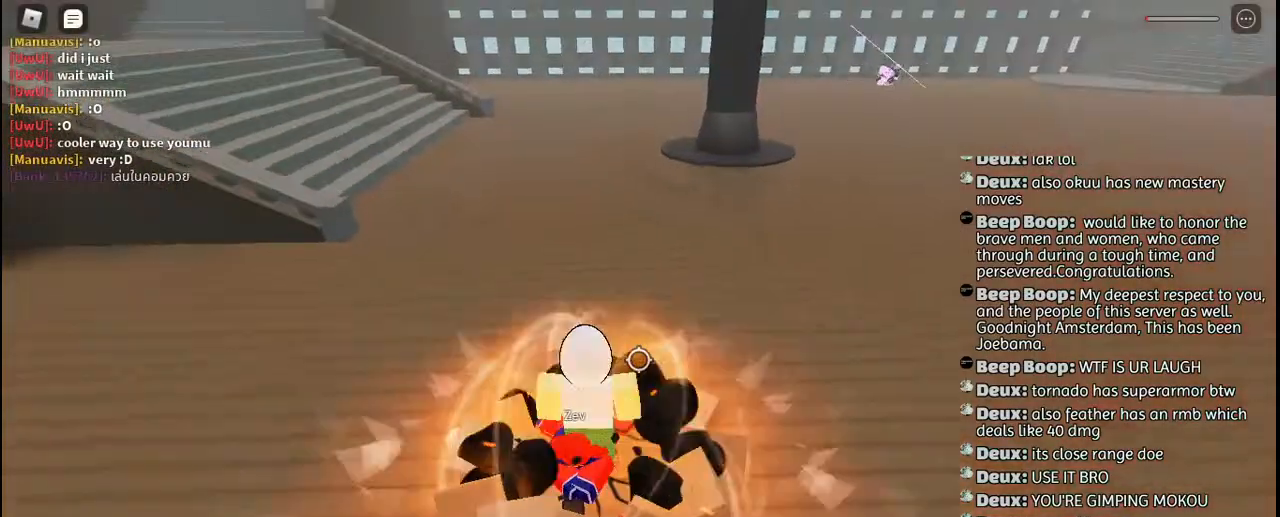
{"keys": [], "mouse": [], "events": []}
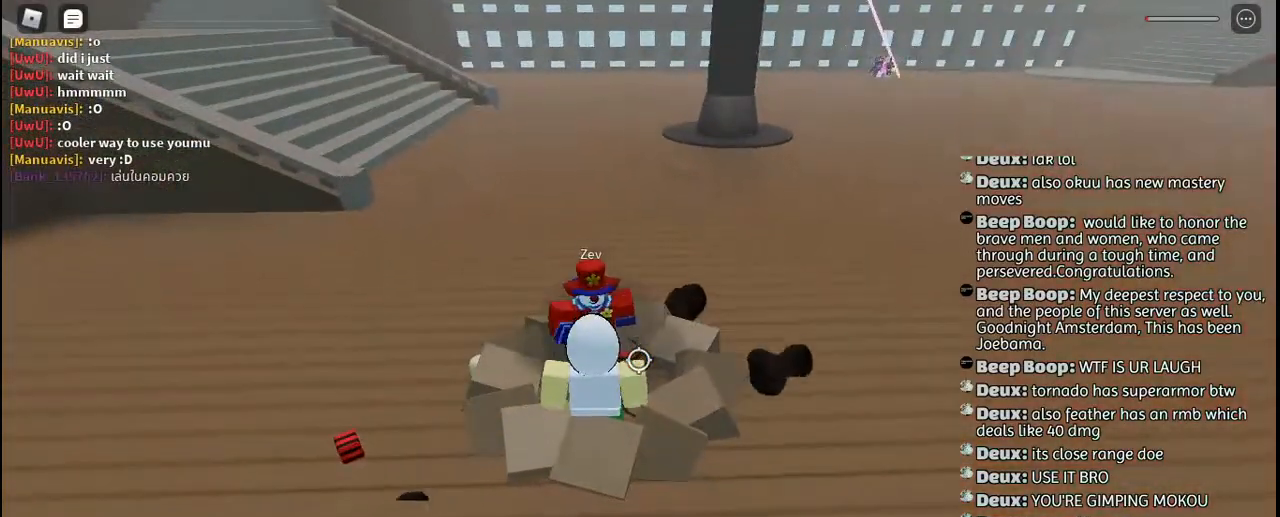
{"keys": ["shift"], "mouse": [], "events": [[417, "shift", "down"]]}
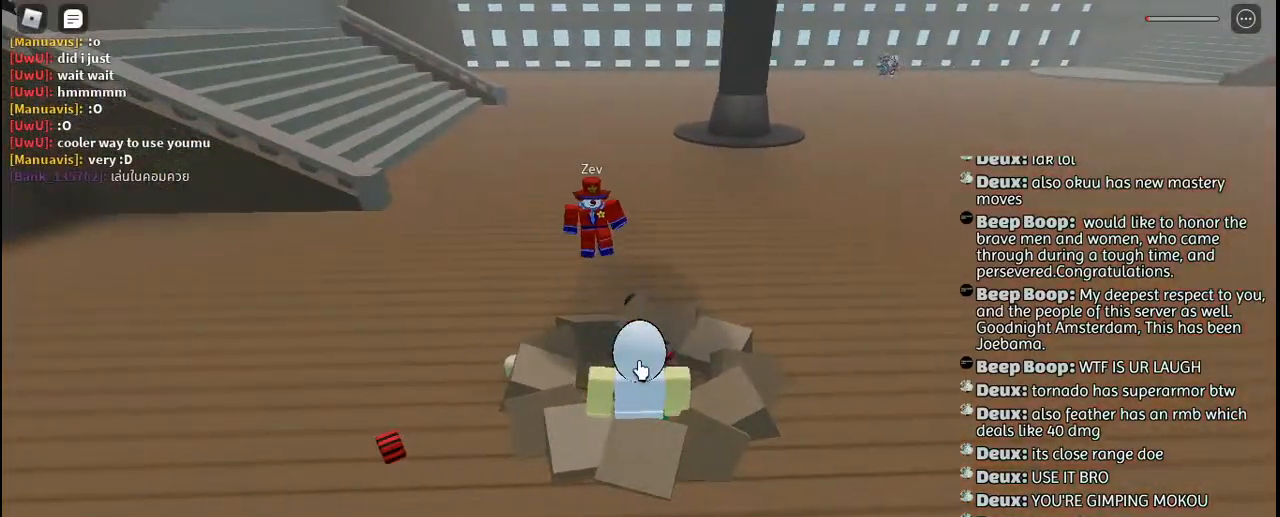
{"keys": ["d", "w"], "mouse": [], "events": [[34, "shift", "up"], [150, "w", "down"], [167, "d", "down"]]}
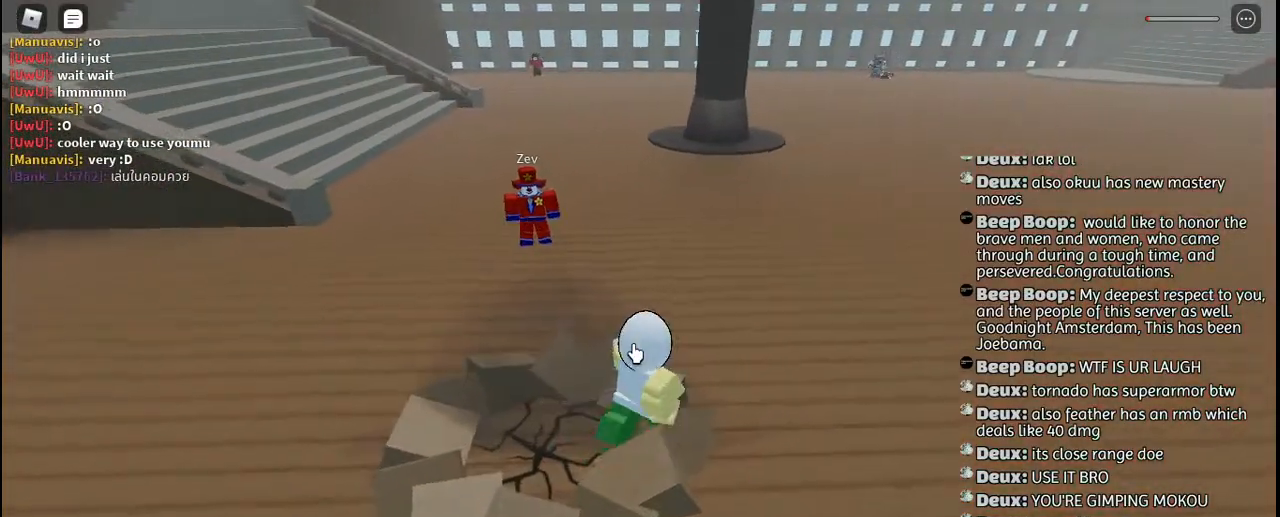
{"keys": ["w"], "mouse": [], "events": [[134, "w", "up"], [267, "d", "up"], [417, "w", "down"]]}
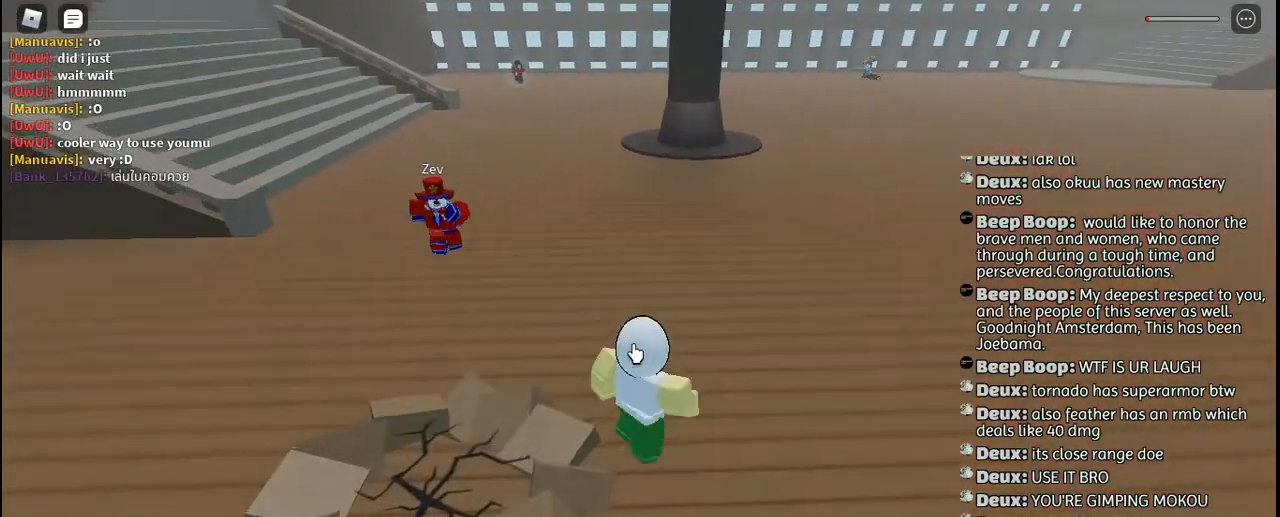
{"keys": ["d", "w"], "mouse": [], "events": [[434, "d", "down"]]}
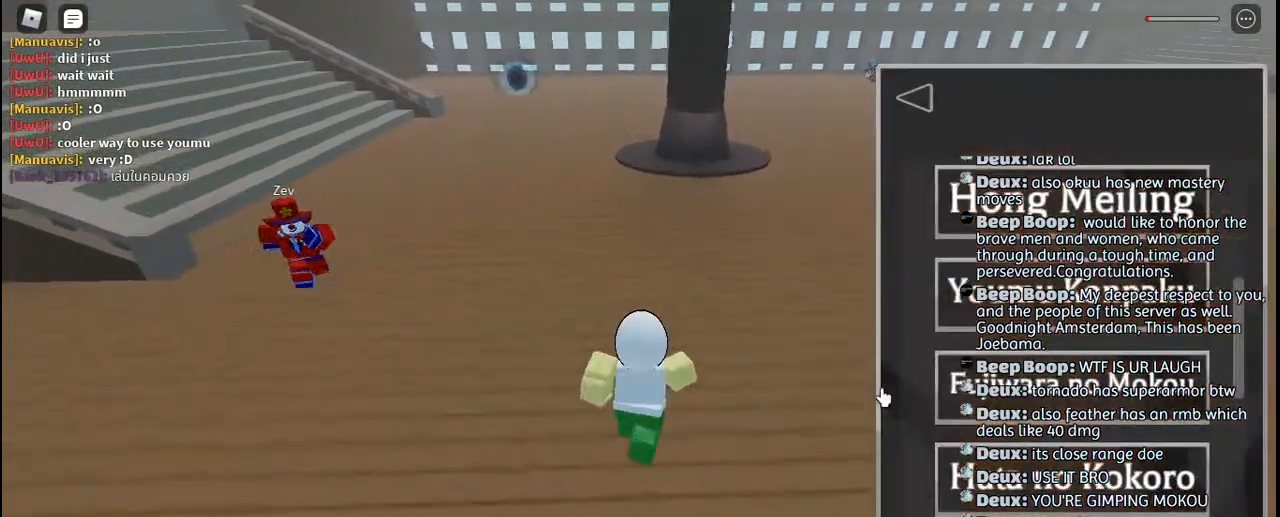
{"keys": [], "mouse": [], "events": [[134, "mouse_wheel", "down"], [200, "d", "up"], [200, "mouse_wheel", "up"], [250, "w", "up"]]}